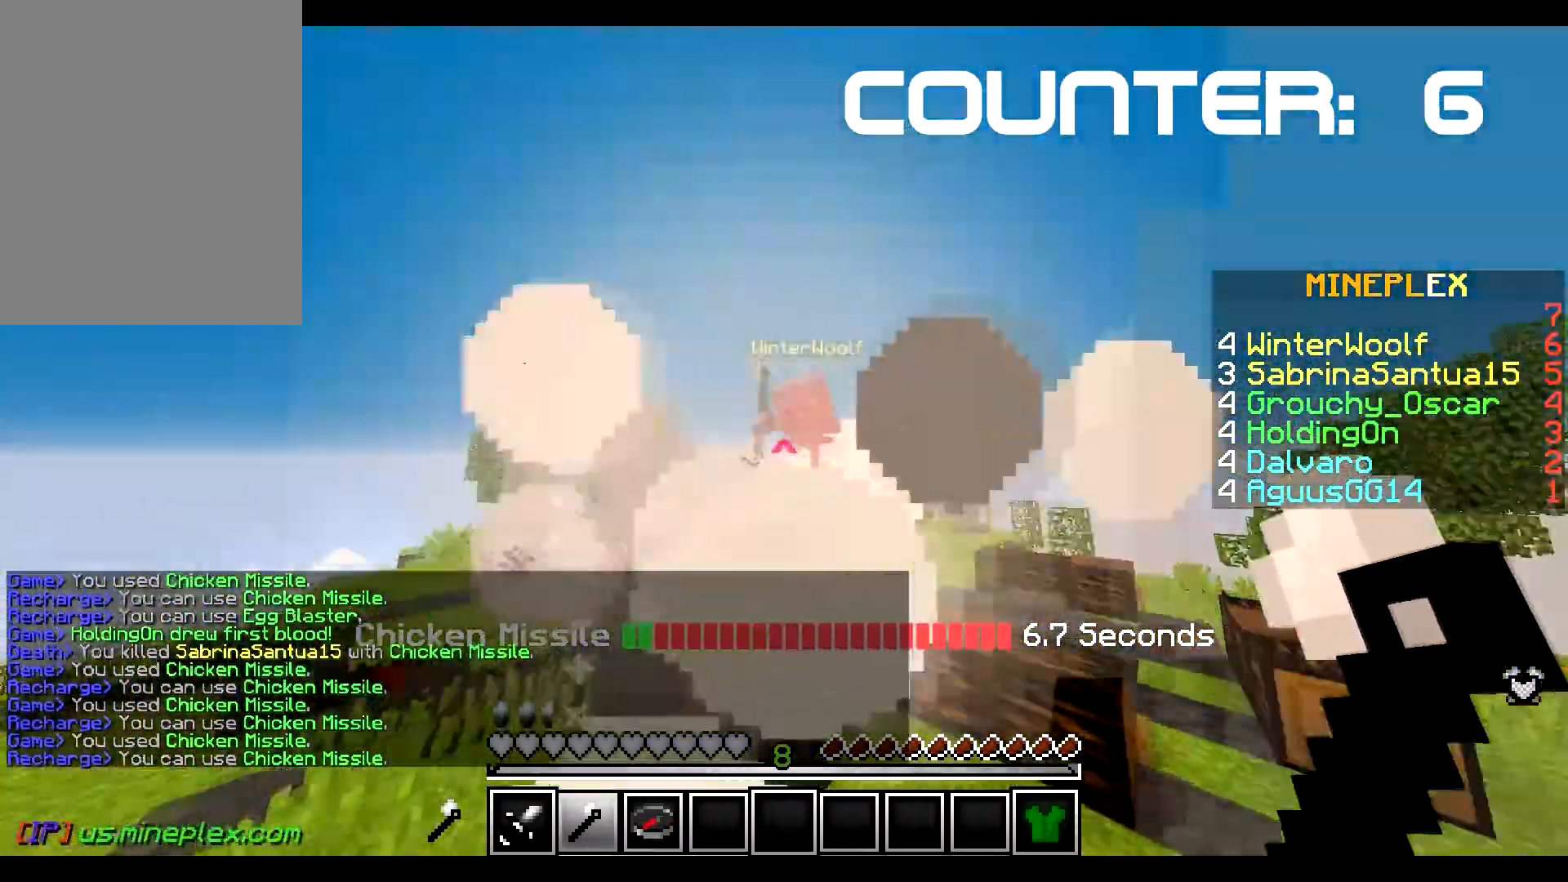
Gameplay with keyboard and mouse; each line is a JSON object with the keys and mouse buttons held at the frame after it. "events" lists presses ("down") and releases ("up") of "a", "d", "s", "w", "mouse_left" and "mouse_right" between this image and that frame as [ms after this image, input, new state], when the widget could be followed in between. "mouse_left", "mouse_right" = the "left", "right" buttons of the "mouse" list. No other keys are recorded. Fast repeated clicks can show as one long hold. Mouse movement is not recorded.
{"keys": ["a", "w"], "mouse": [], "events": [[201, "d", "up"], [501, "a", "down"]]}
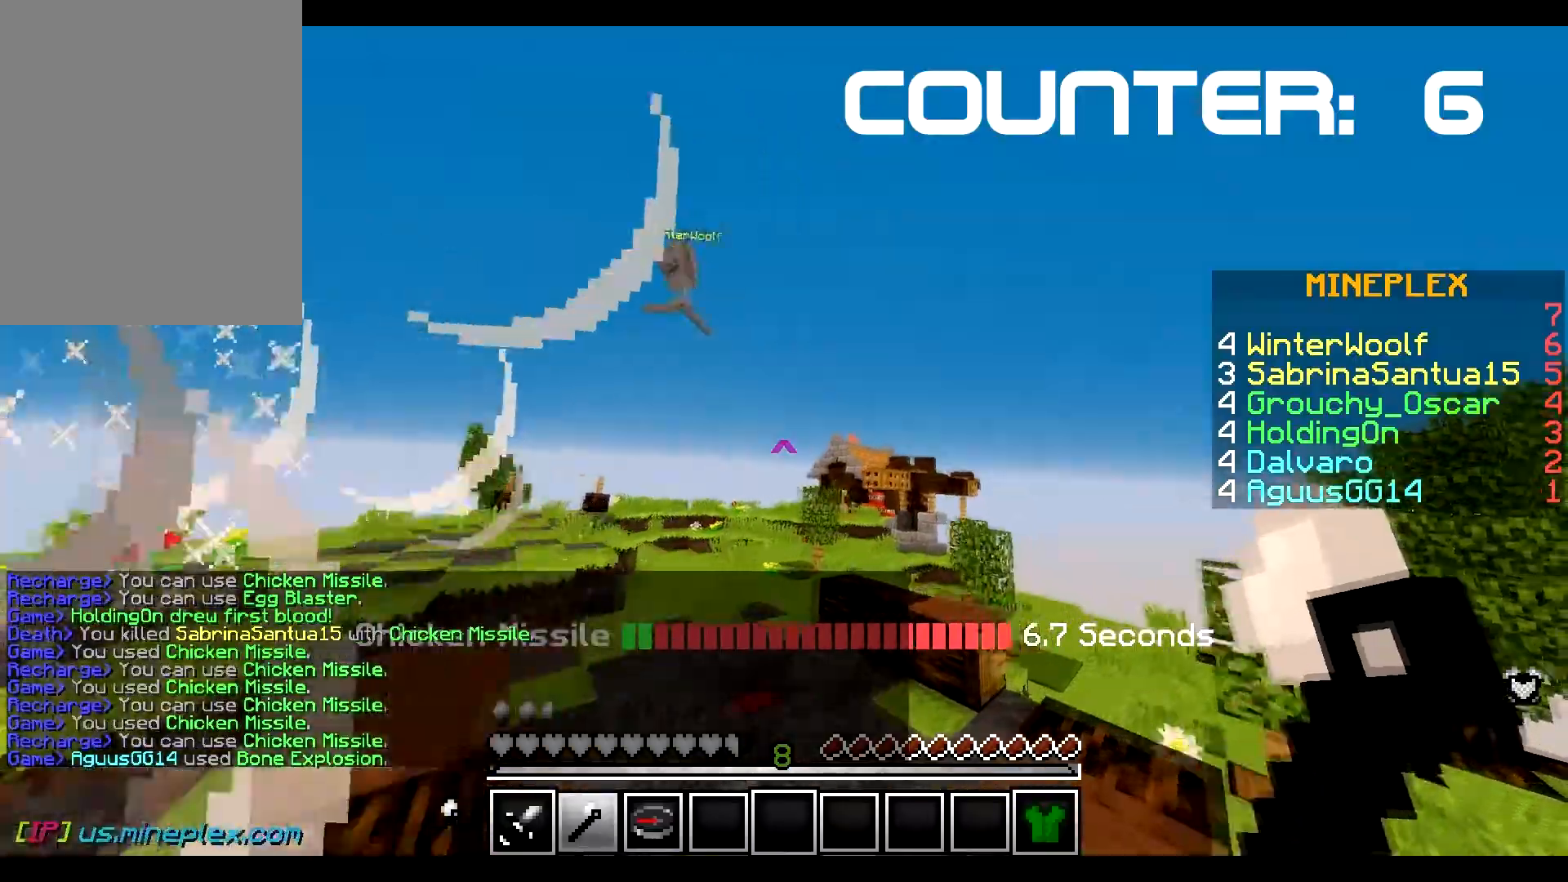
{"keys": ["a", "d", "w"], "mouse": [], "events": [[300, "a", "up"], [300, "d", "down"], [417, "a", "down"]]}
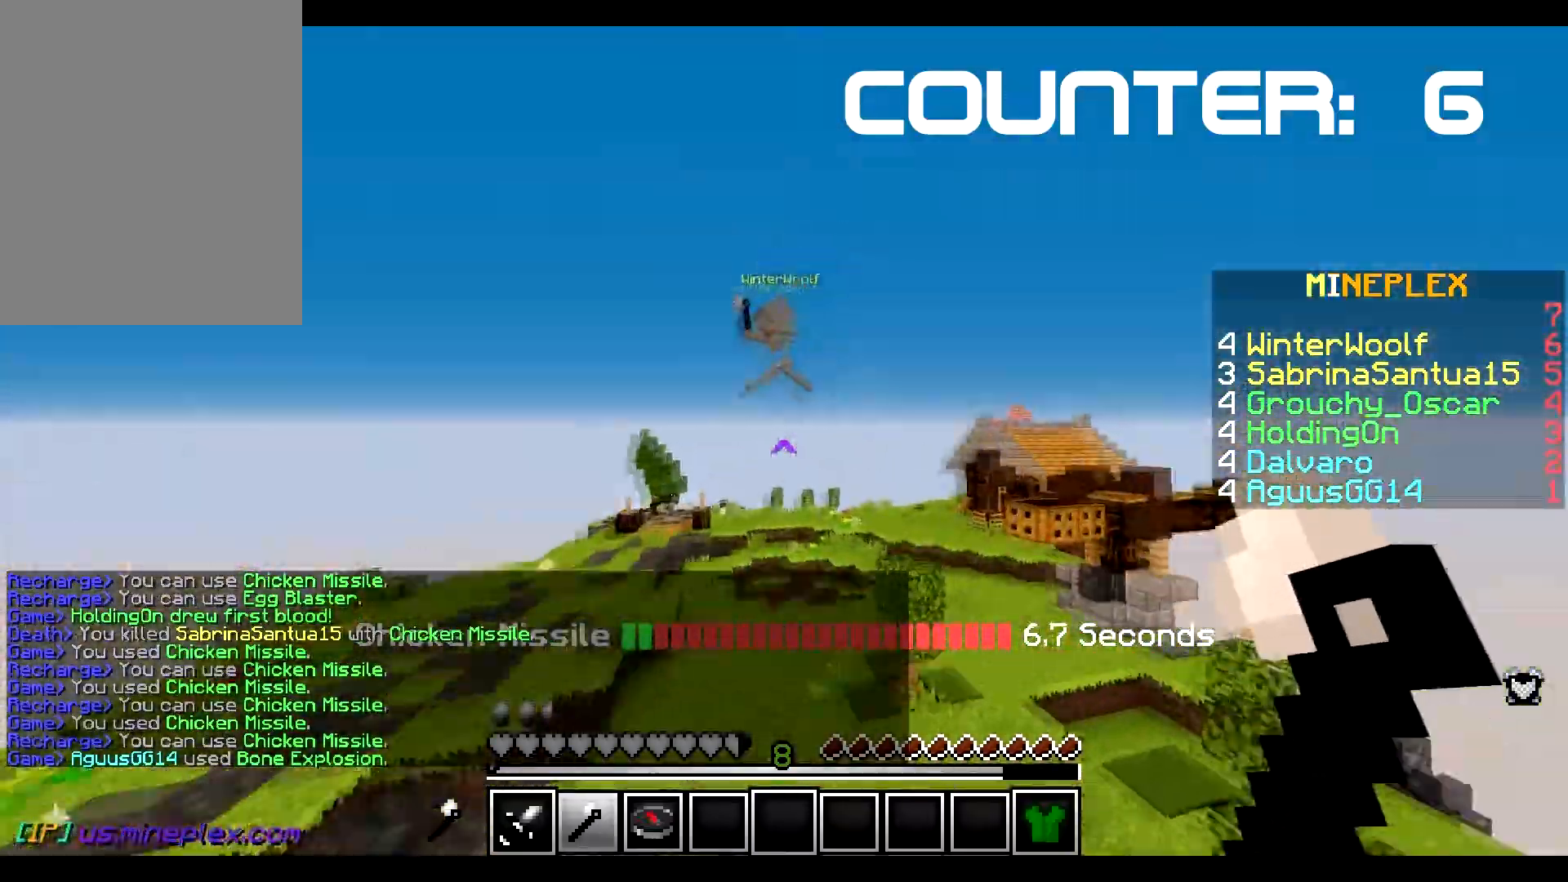
{"keys": ["d", "w"], "mouse": ["right"], "events": [[34, "d", "up"], [217, "d", "down"], [251, "a", "up"], [417, "mouse_right", "down"]]}
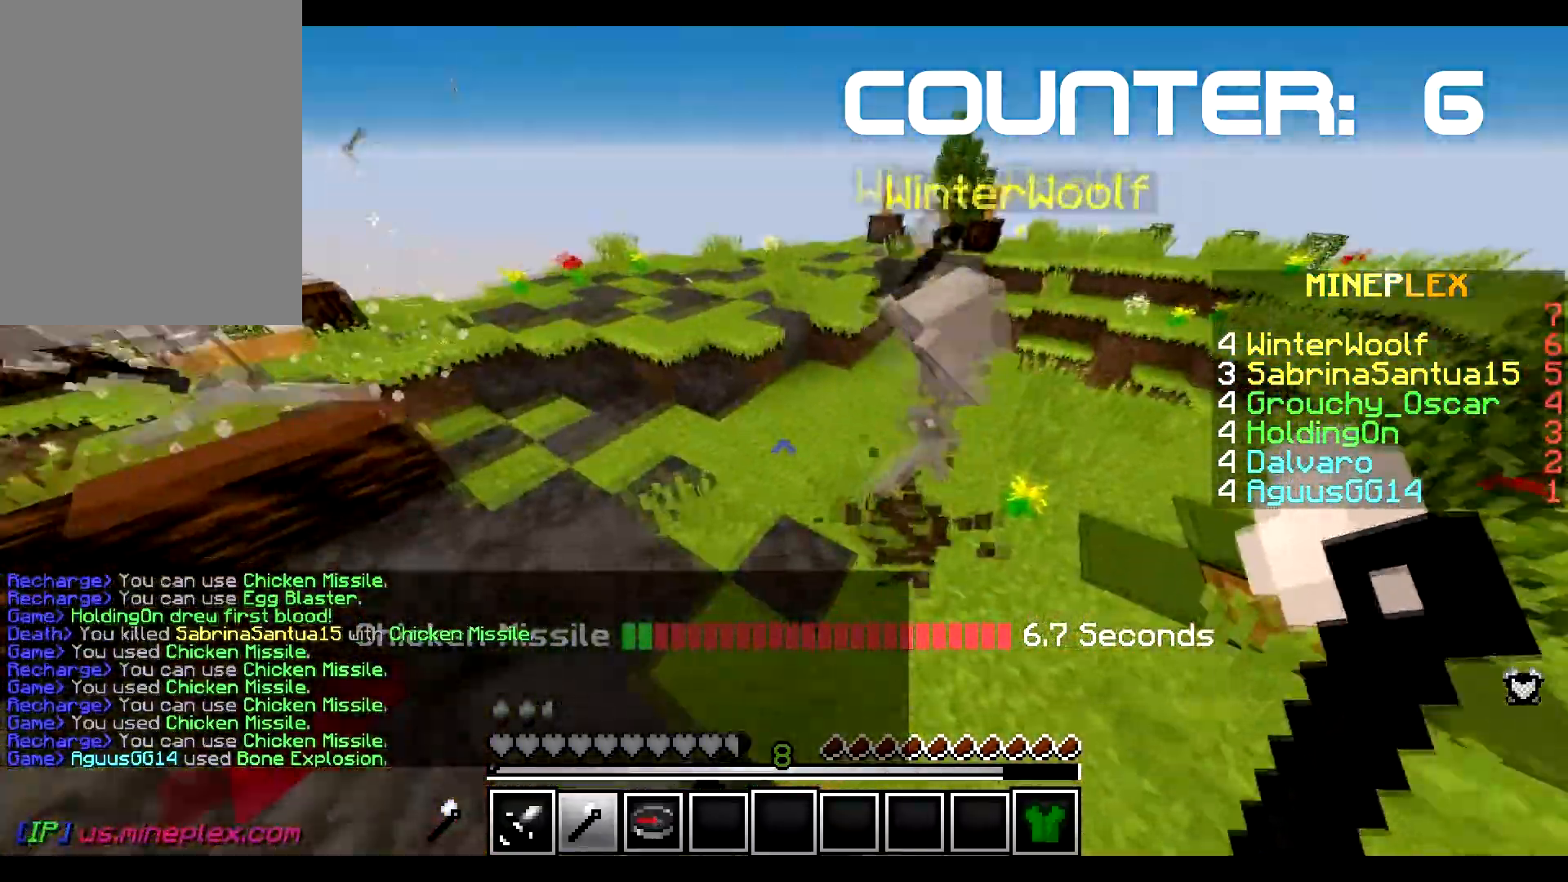
{"keys": ["d", "w"], "mouse": [], "events": [[133, "mouse_right", "up"]]}
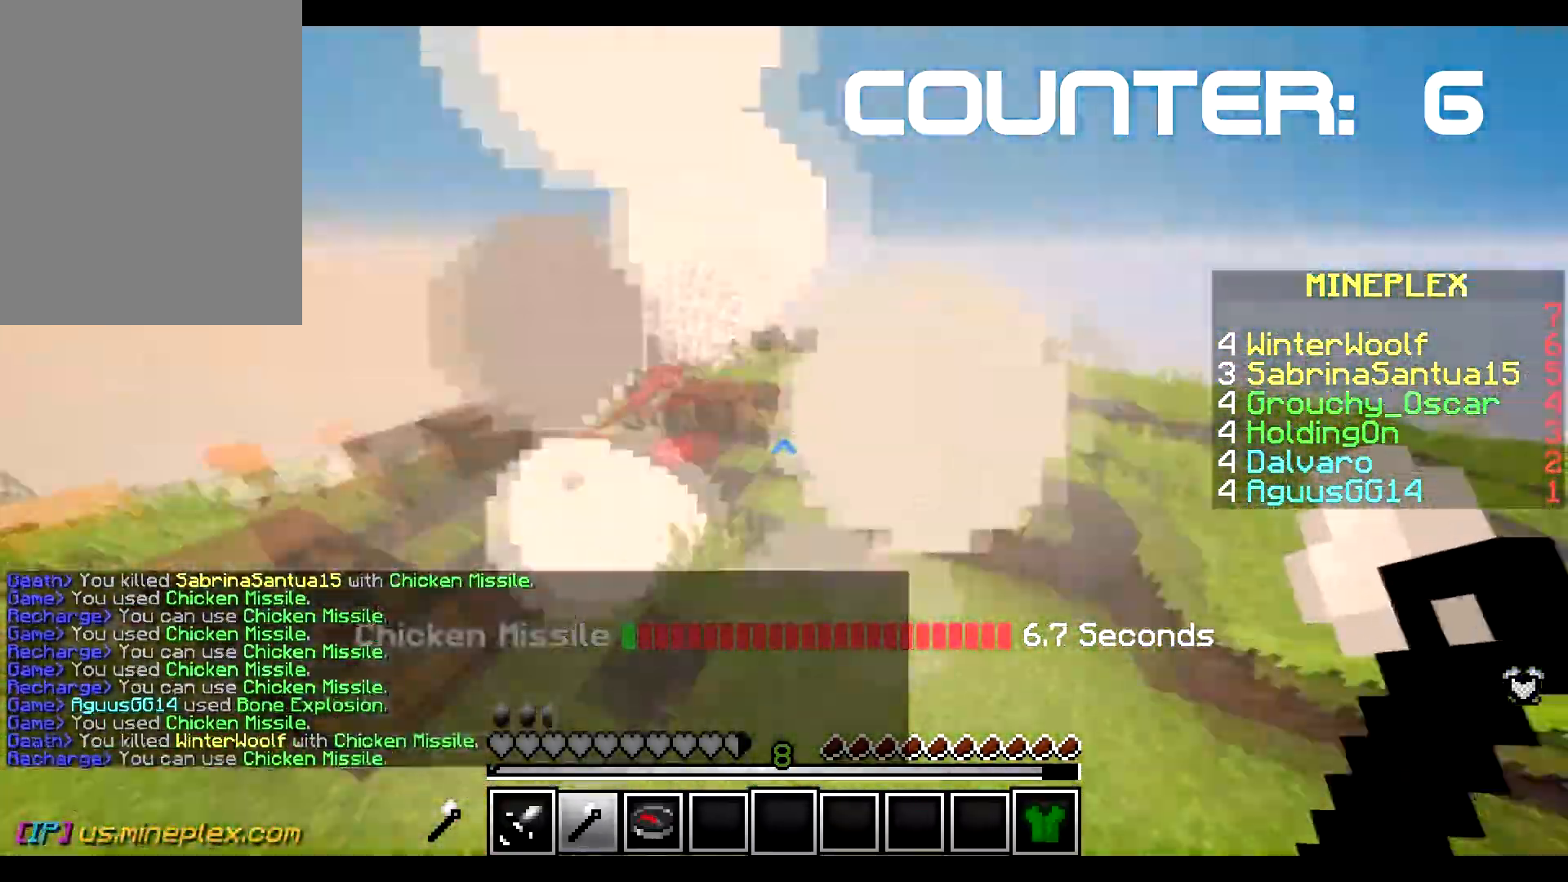
{"keys": ["d", "w"], "mouse": [], "events": []}
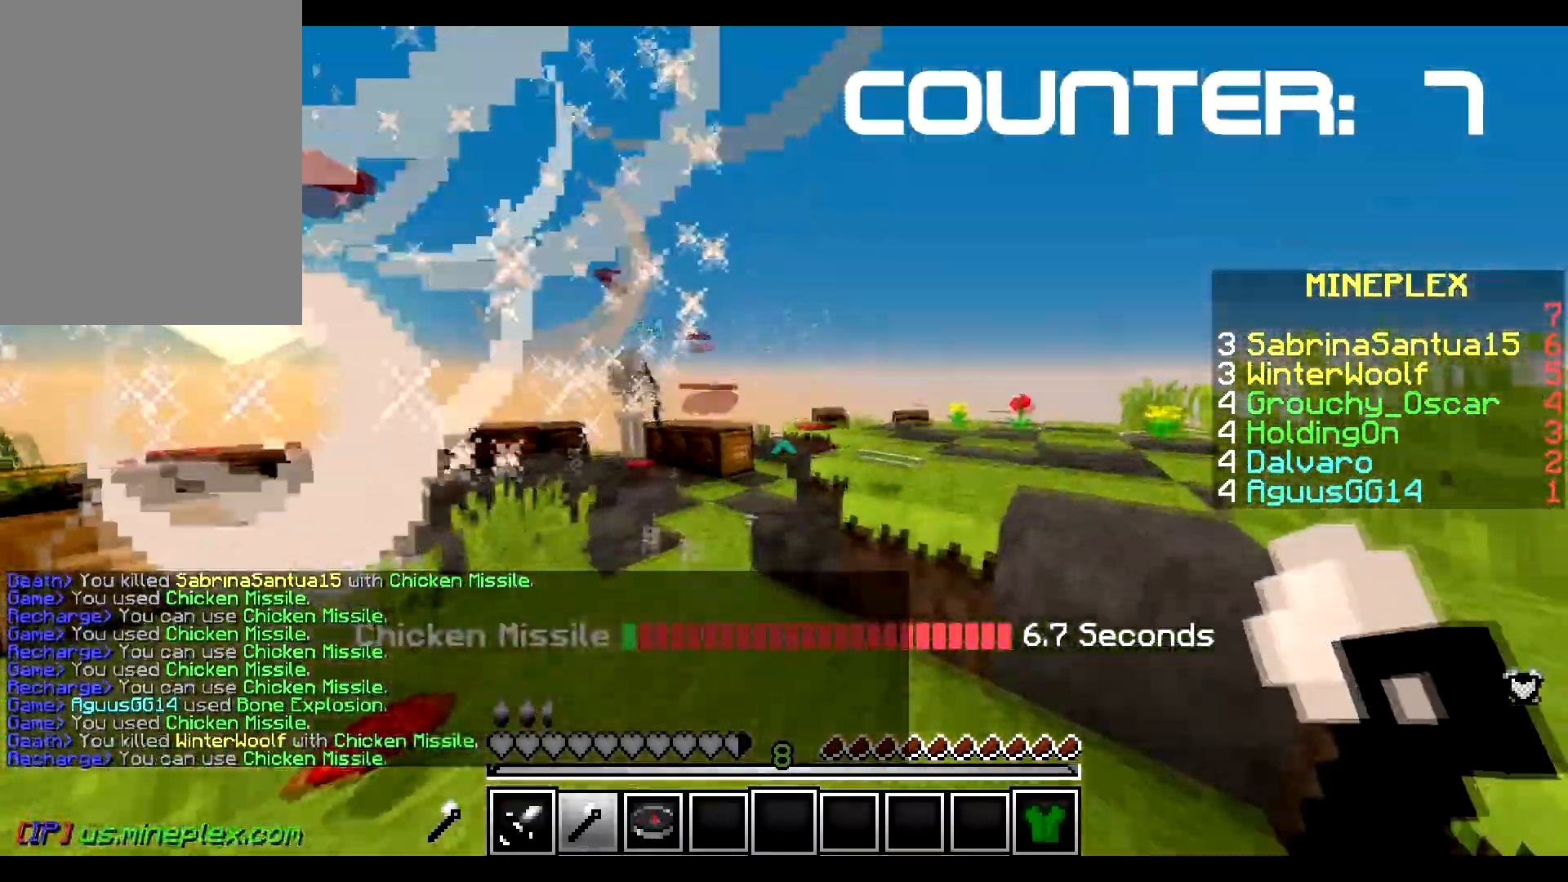
{"keys": ["a", "s"], "mouse": [], "events": [[50, "w", "up"], [133, "s", "down"], [250, "a", "down"], [333, "d", "up"]]}
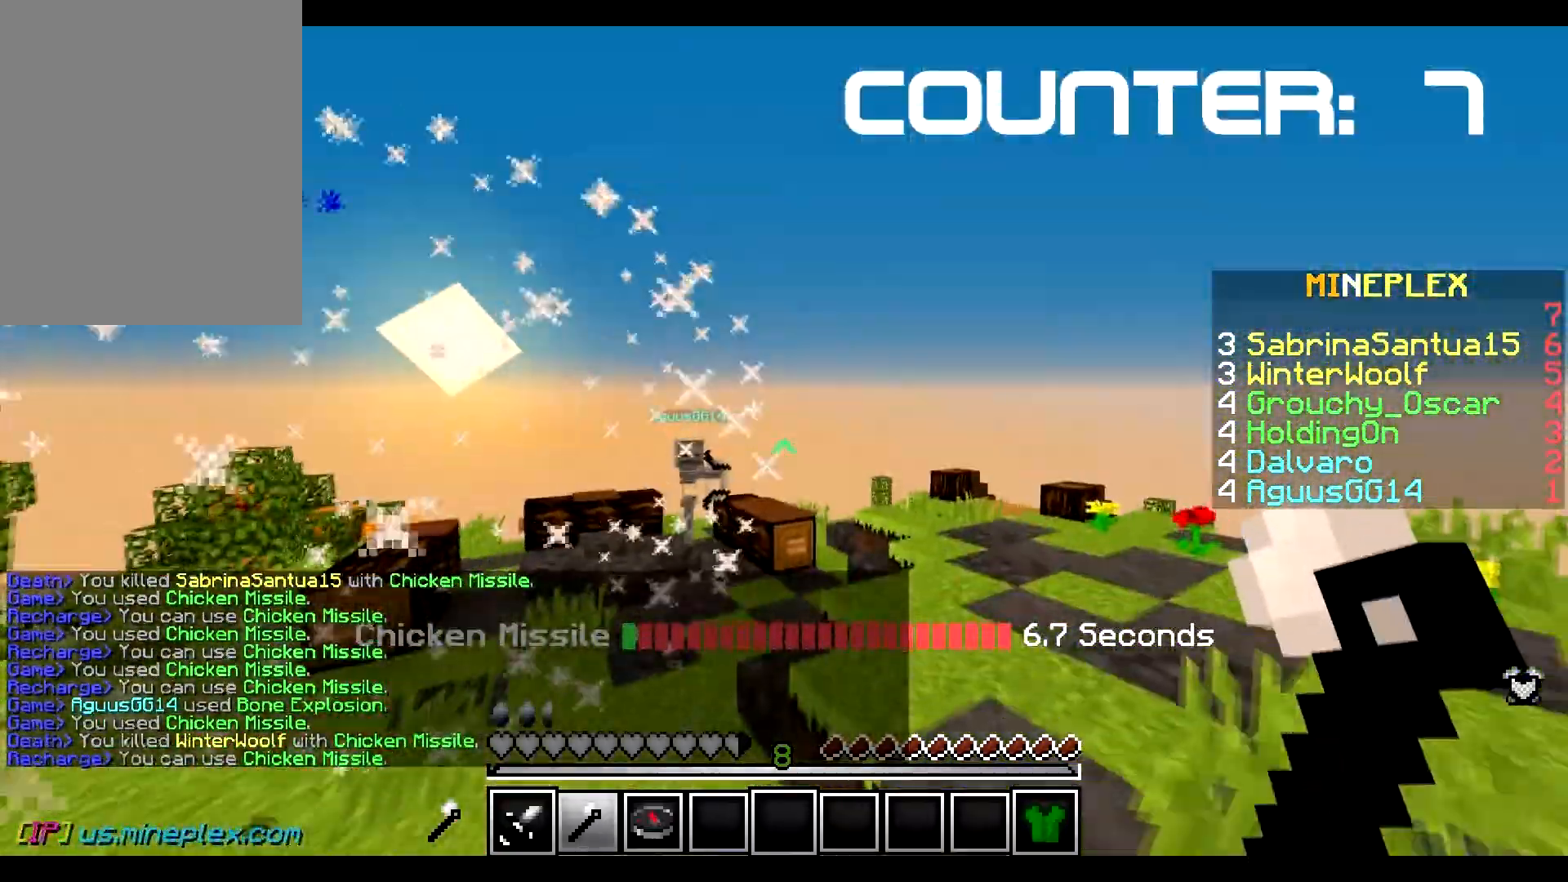
{"keys": ["a", "w"], "mouse": [], "events": [[234, "mouse_right", "down"], [384, "s", "up"], [417, "w", "down"], [434, "mouse_right", "up"]]}
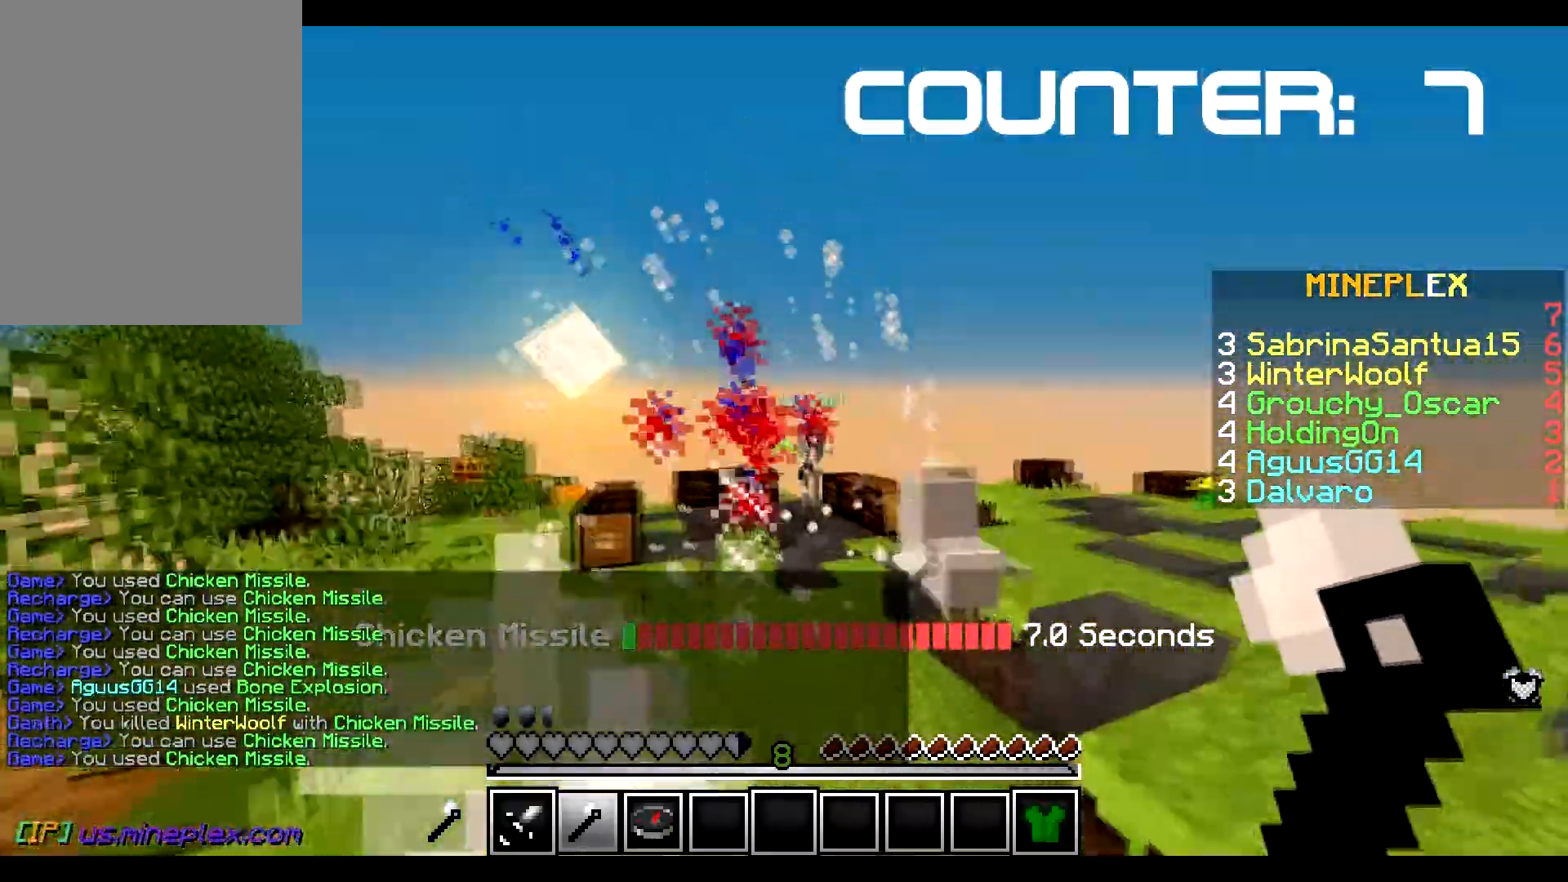
{"keys": ["a", "w"], "mouse": [], "events": []}
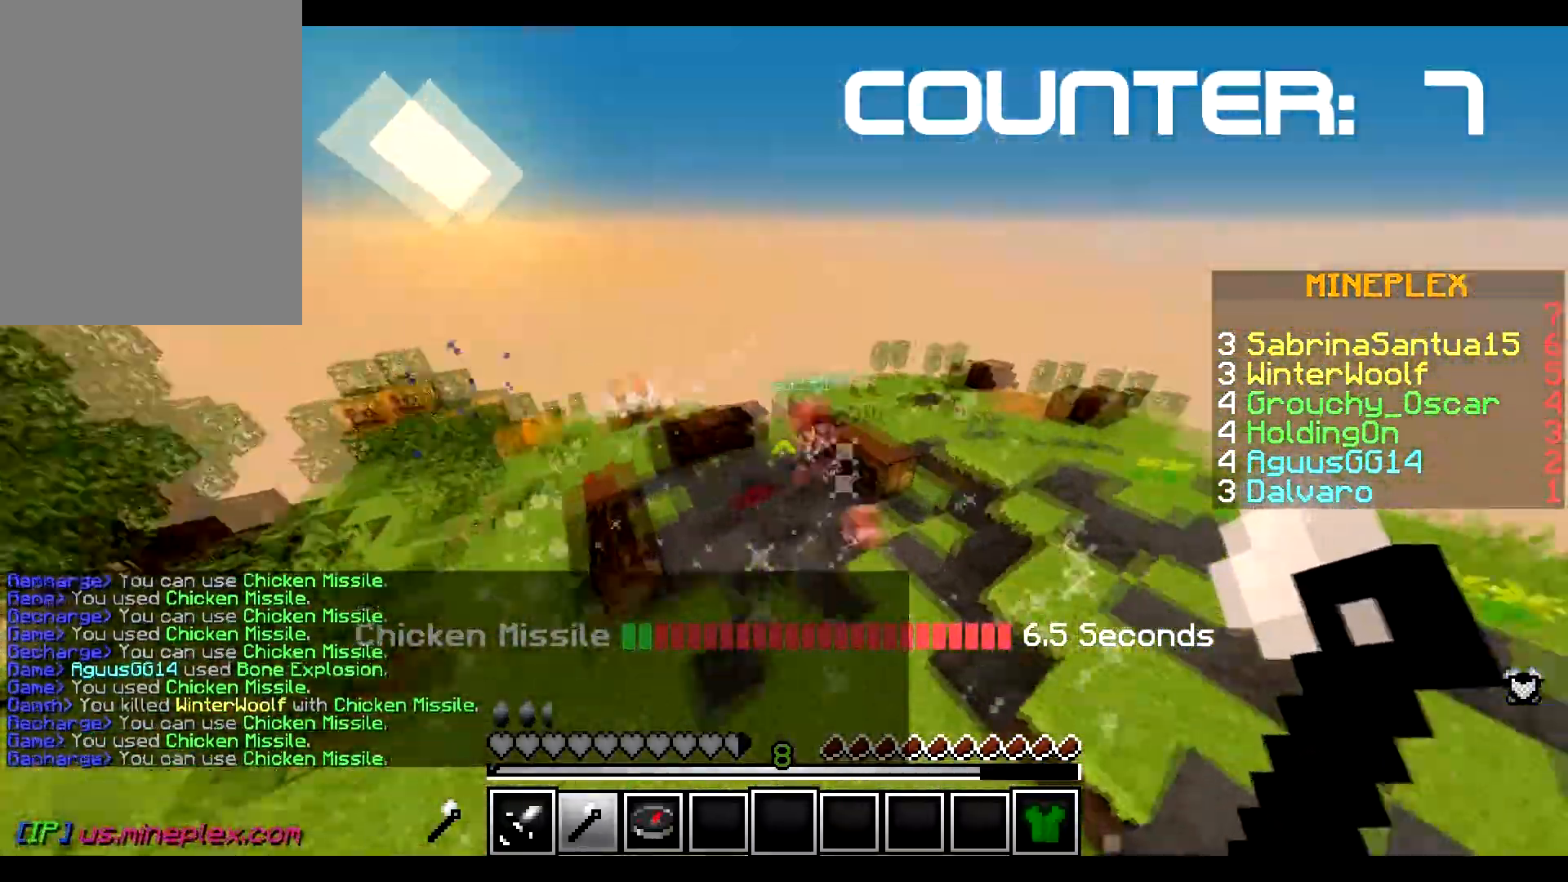
{"keys": ["d", "s"], "mouse": [], "events": [[50, "a", "up"], [116, "w", "up"], [183, "d", "down"], [183, "s", "down"]]}
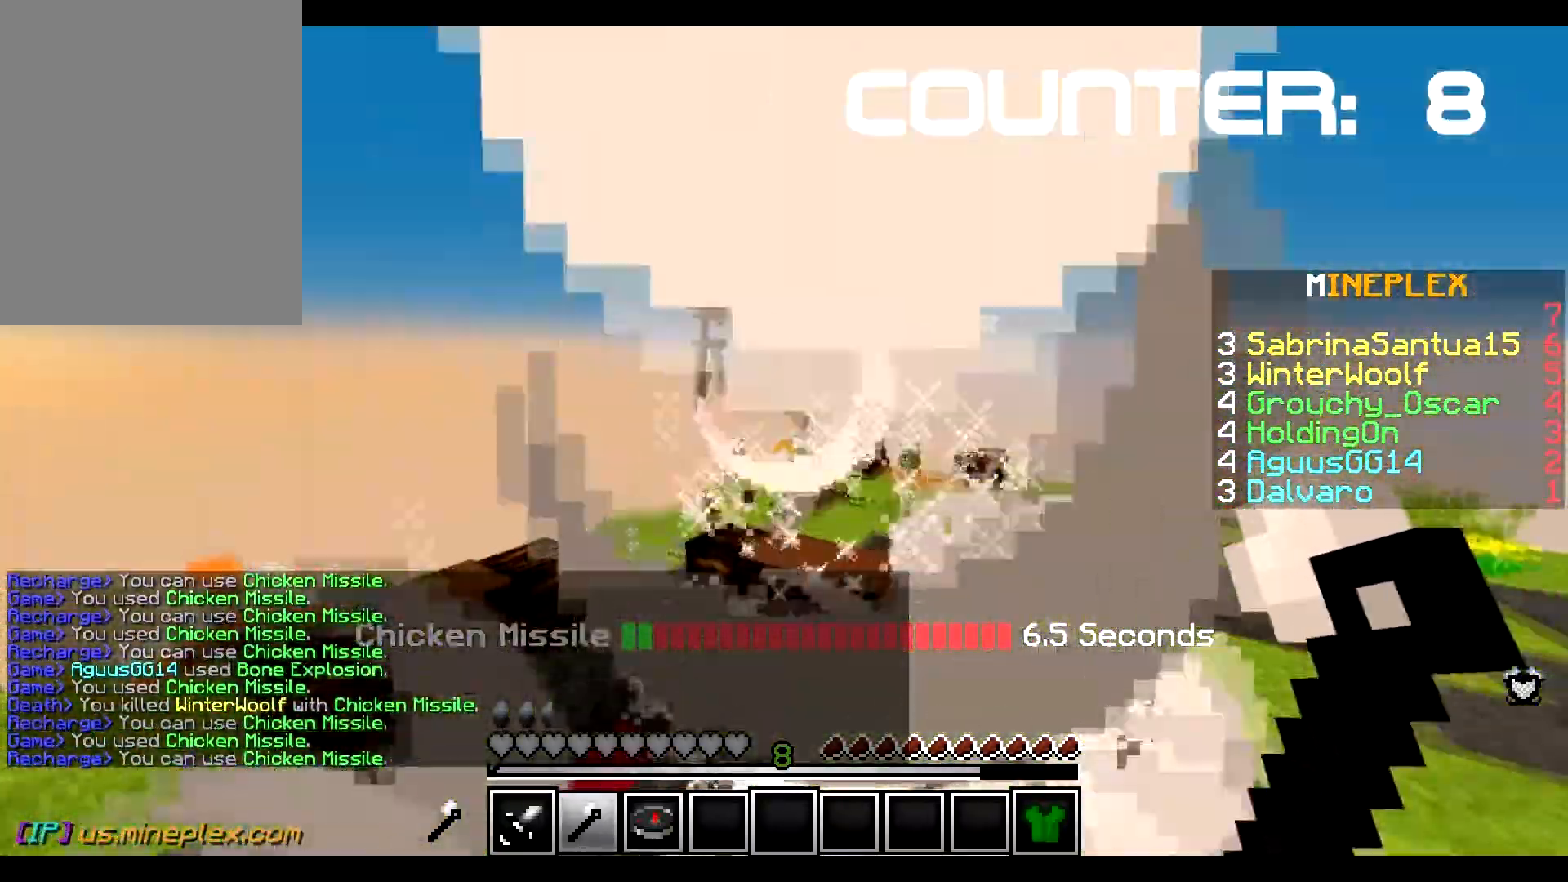
{"keys": ["d", "s"], "mouse": [], "events": []}
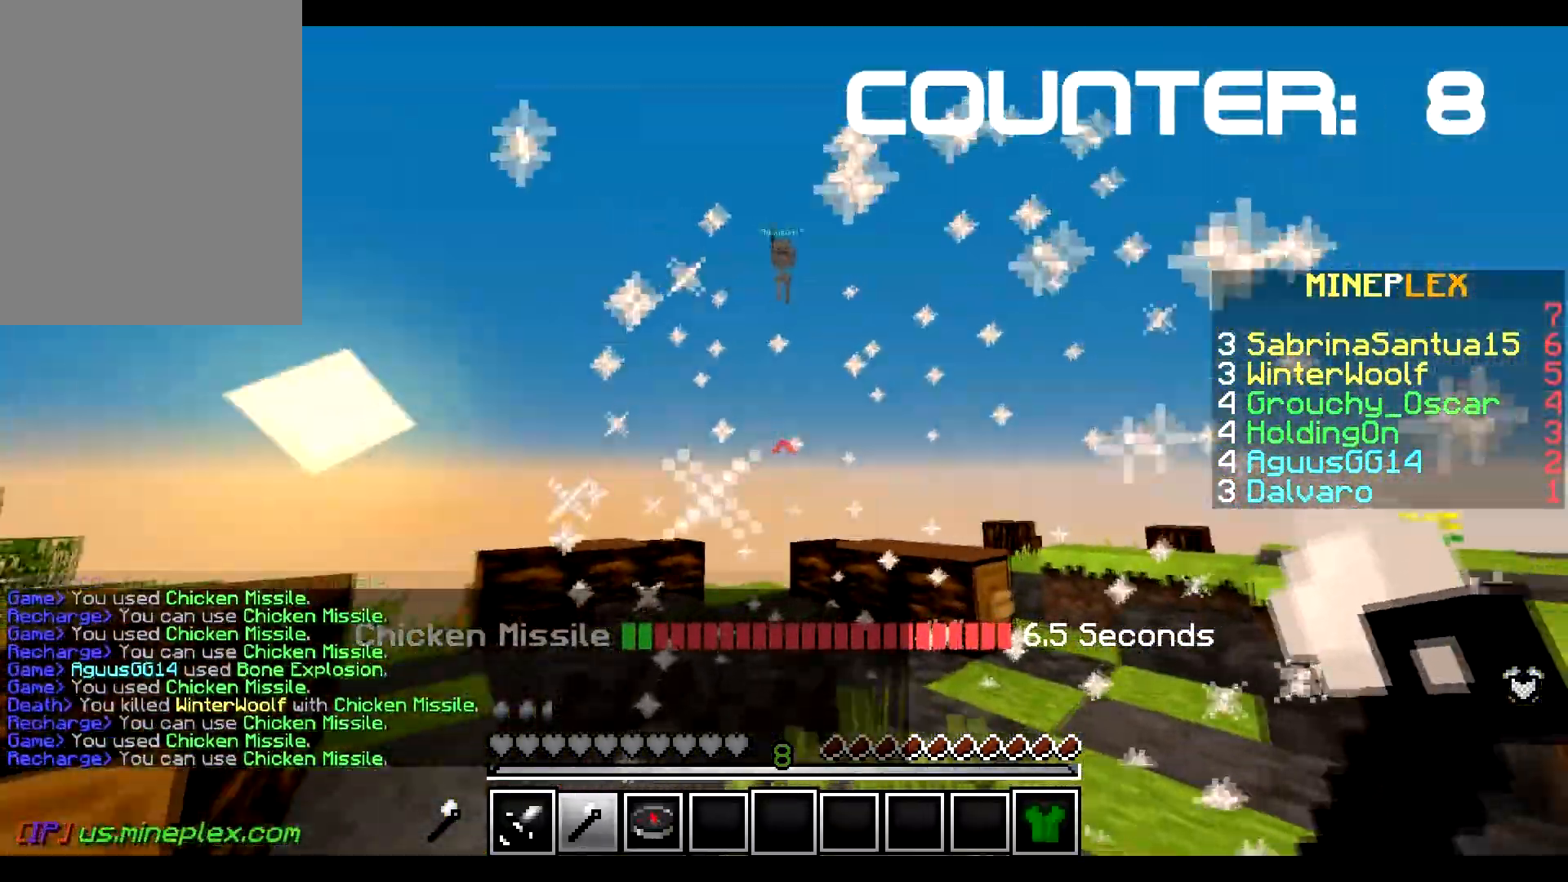
{"keys": ["s"], "mouse": [], "events": [[183, "d", "up"]]}
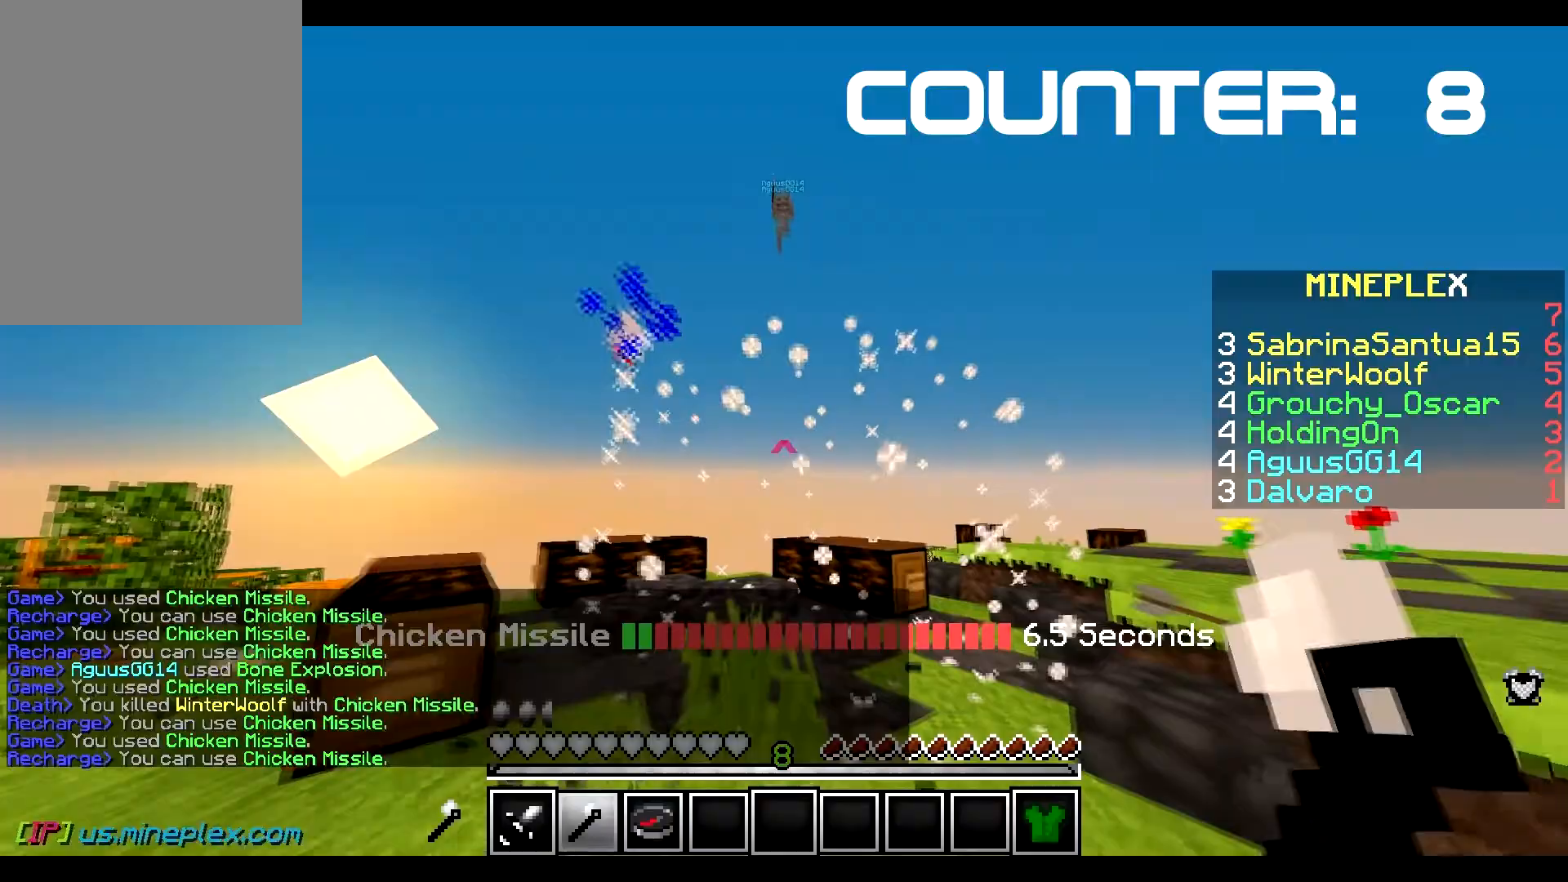
{"keys": ["s"], "mouse": ["right"], "events": [[451, "mouse_right", "down"]]}
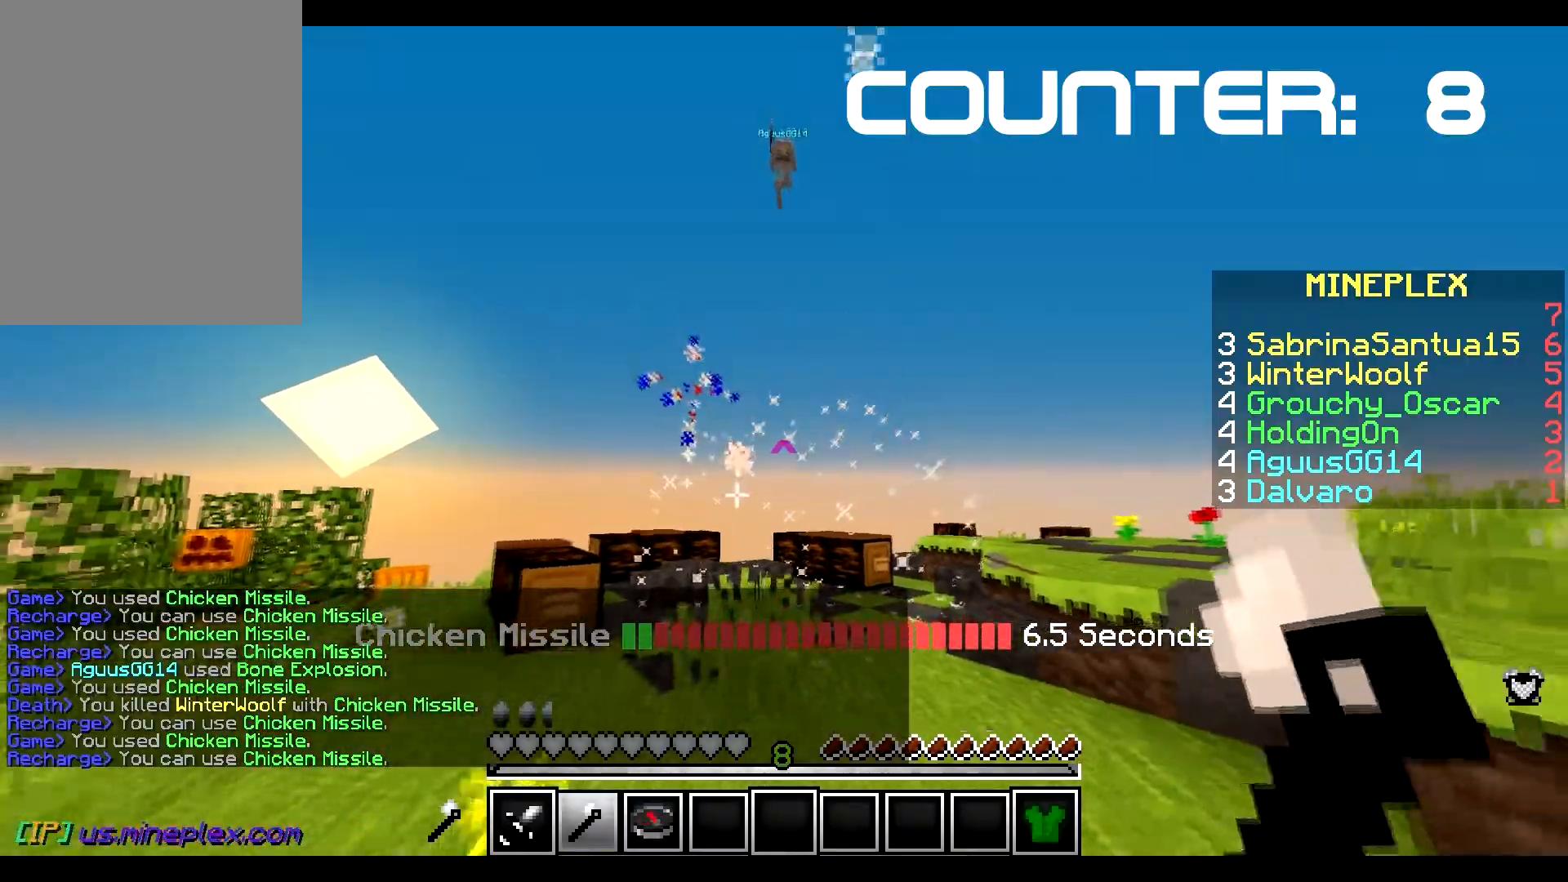
{"keys": ["a", "w"], "mouse": [], "events": [[66, "a", "down"], [116, "s", "up"], [150, "w", "down"], [166, "mouse_right", "up"]]}
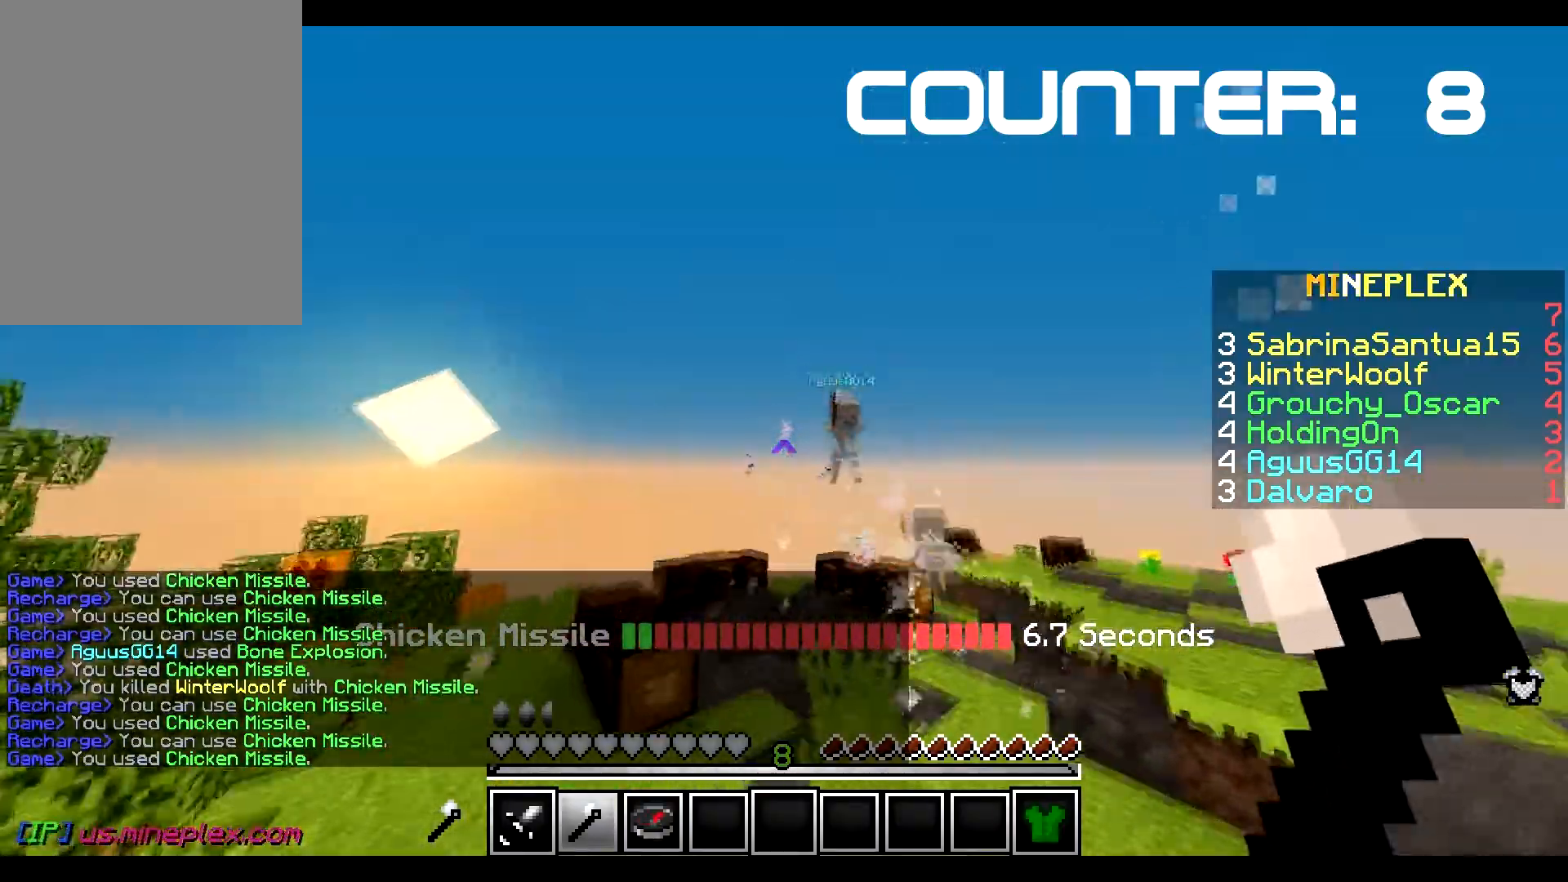
{"keys": ["d", "w"], "mouse": [], "events": [[34, "a", "up"], [134, "d", "down"]]}
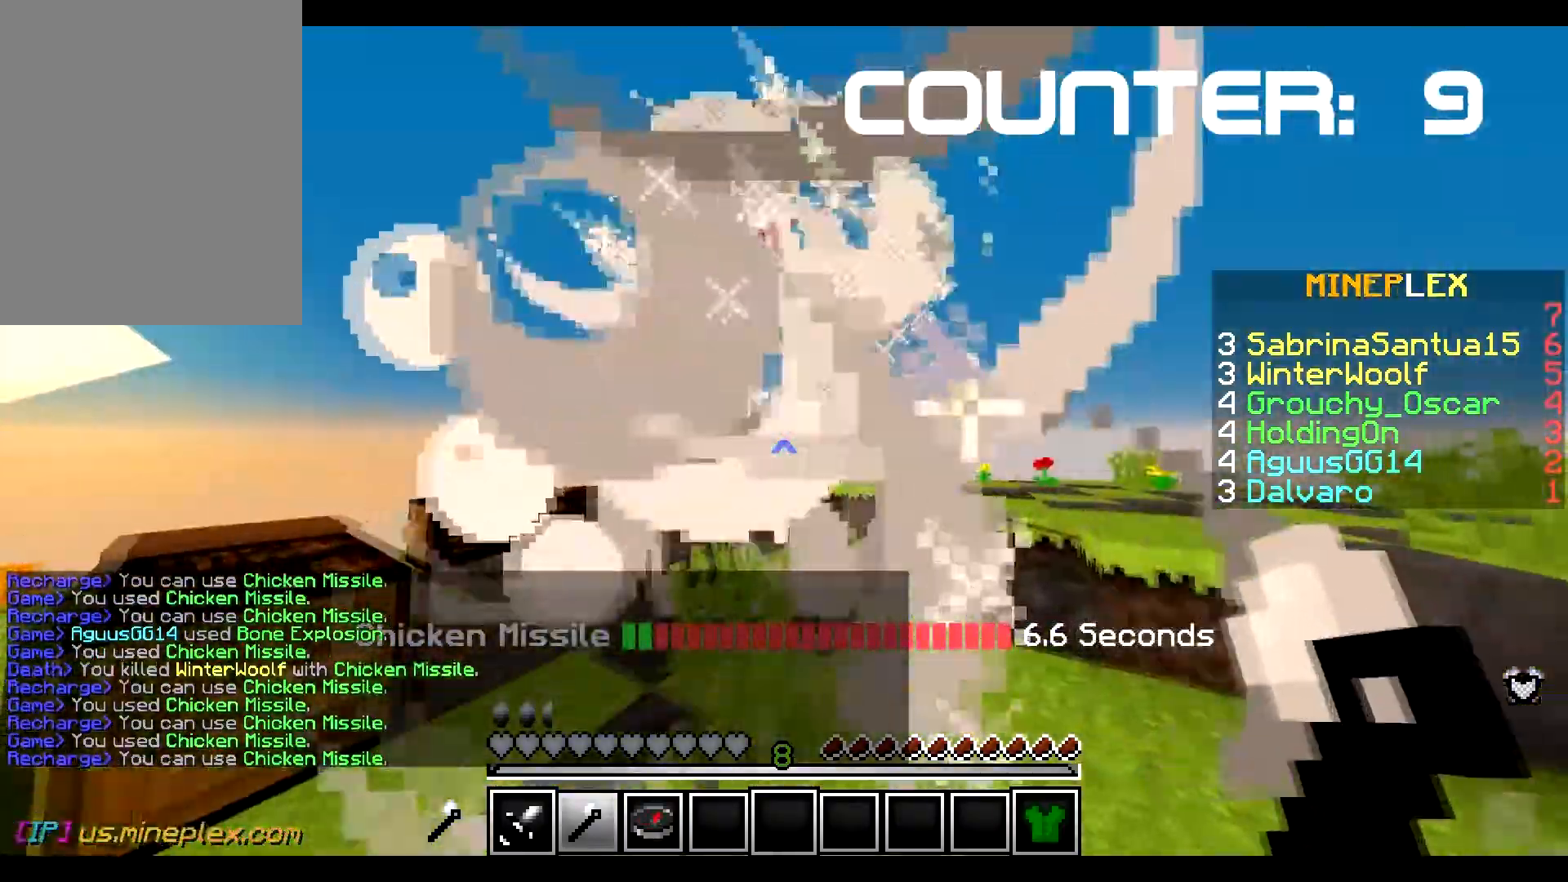
{"keys": ["d", "s"], "mouse": [], "events": [[66, "w", "up"], [217, "s", "down"]]}
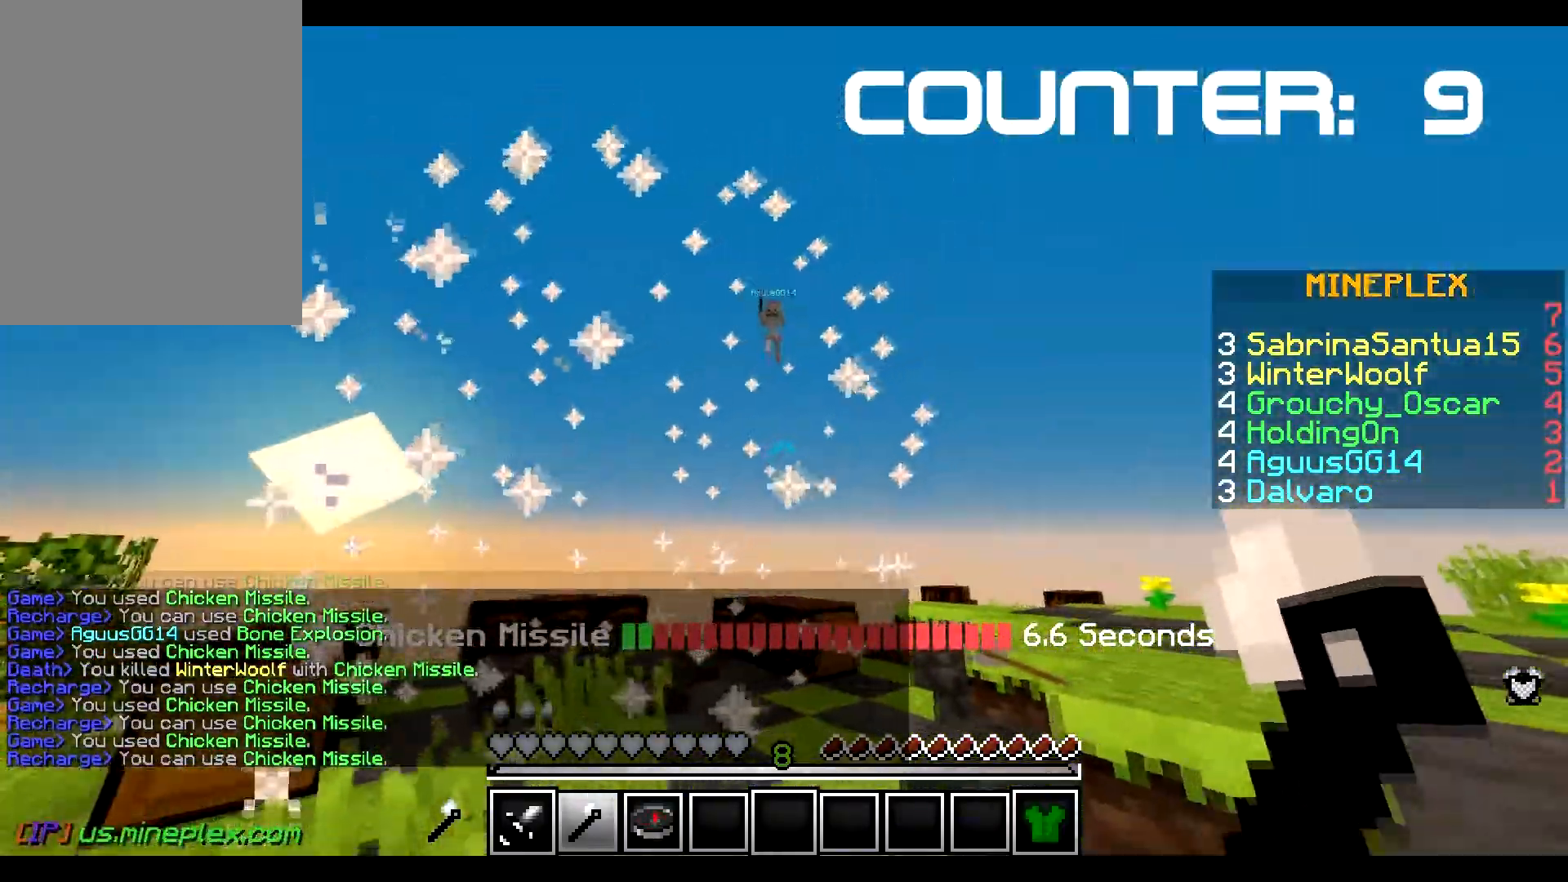
{"keys": ["s"], "mouse": [], "events": [[117, "d", "up"]]}
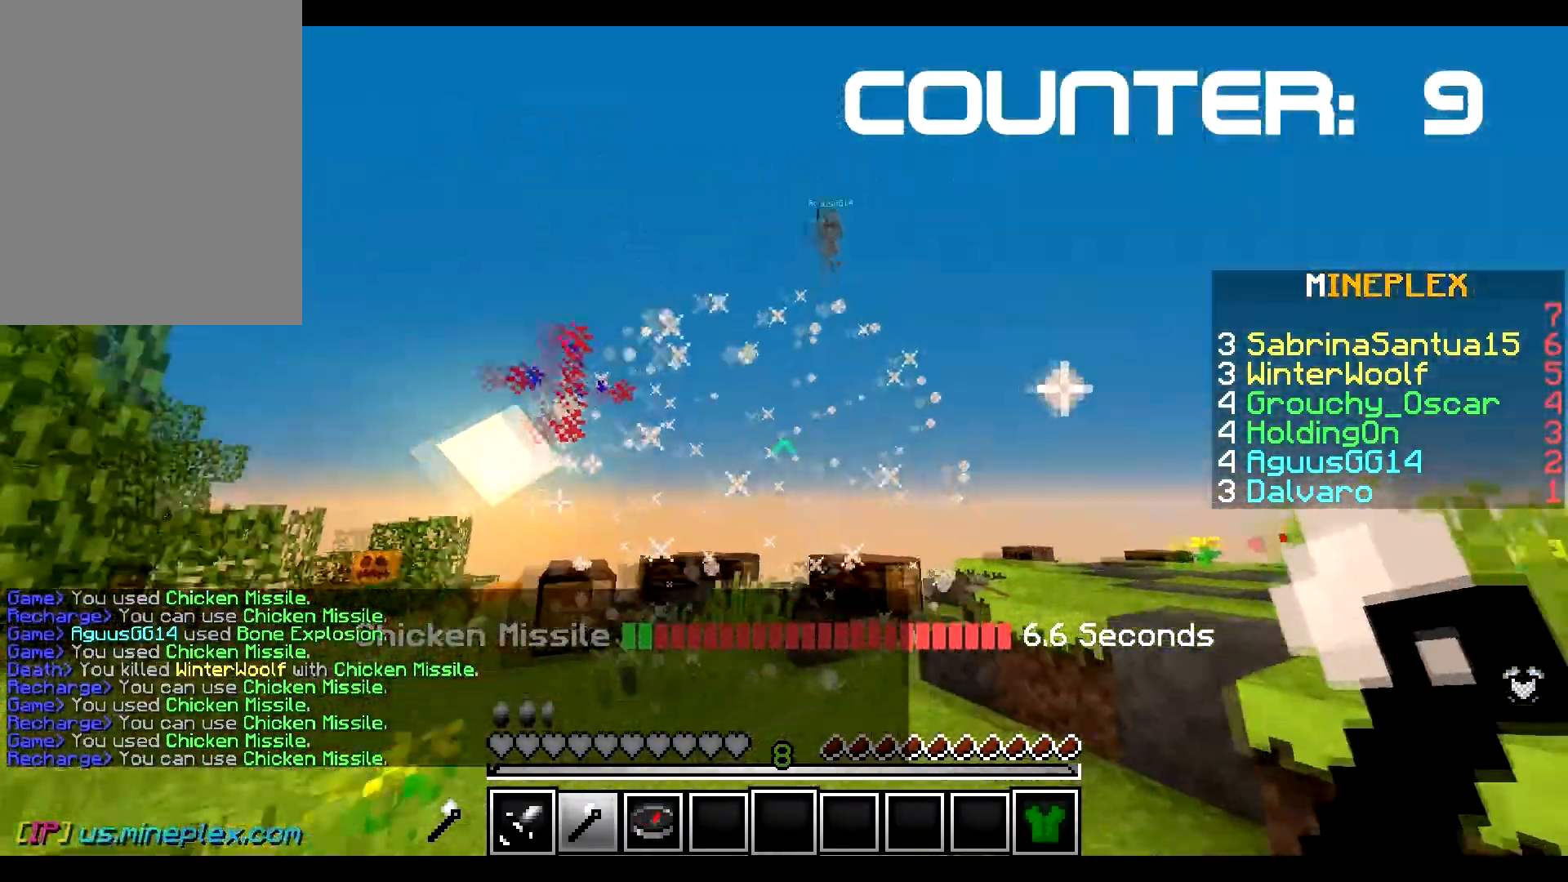
{"keys": [], "mouse": [], "events": [[217, "s", "up"]]}
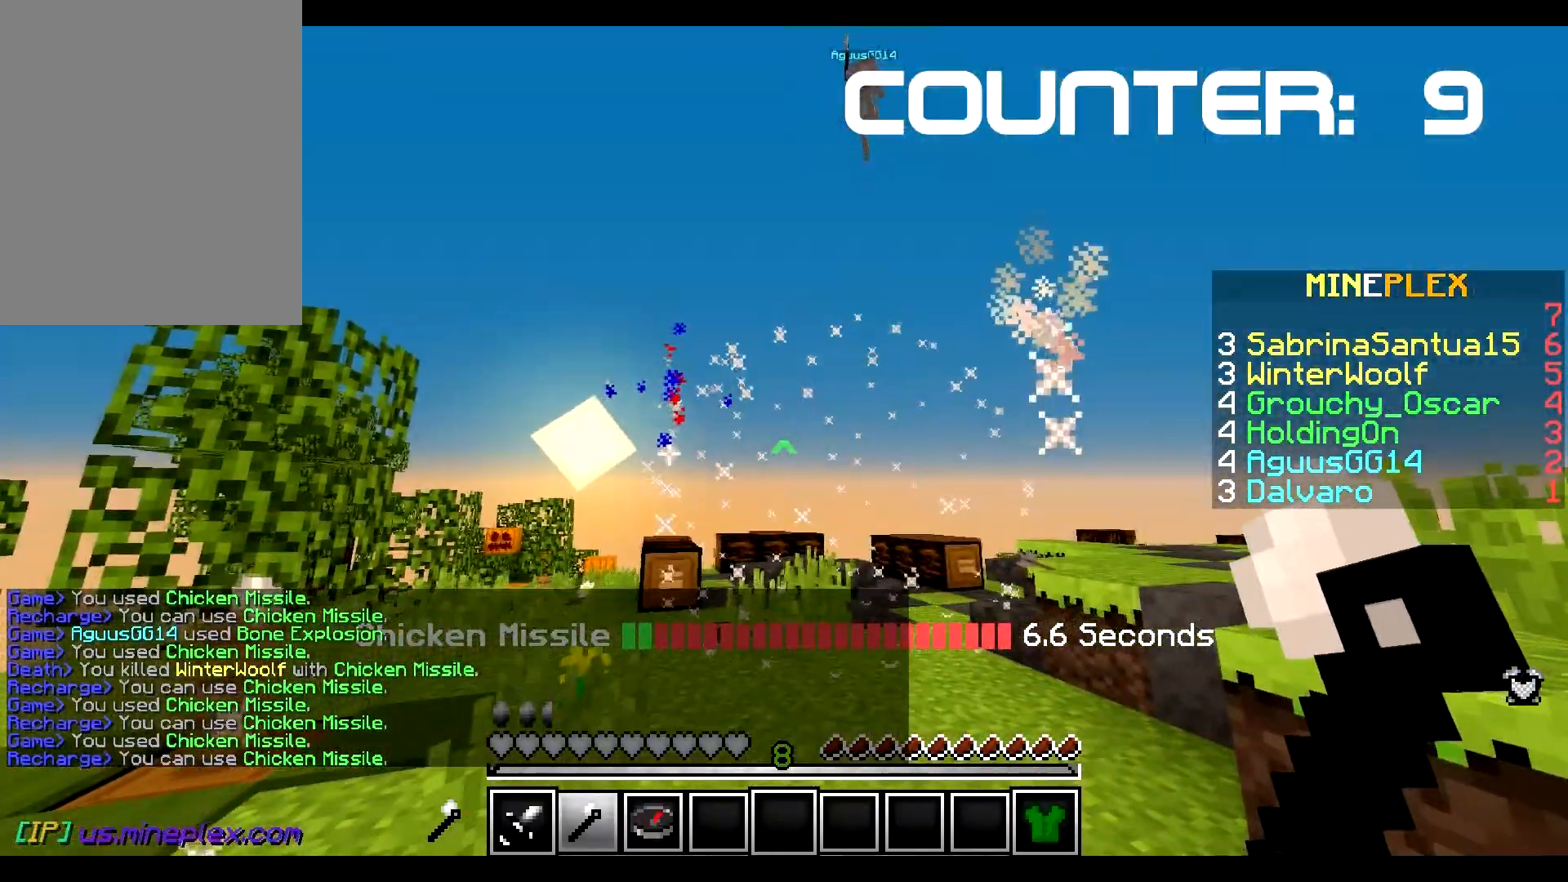
{"keys": ["d", "w"], "mouse": [], "events": [[17, "s", "down"], [33, "mouse_right", "down"], [84, "d", "down"], [200, "s", "up"], [250, "mouse_right", "up"], [334, "w", "down"]]}
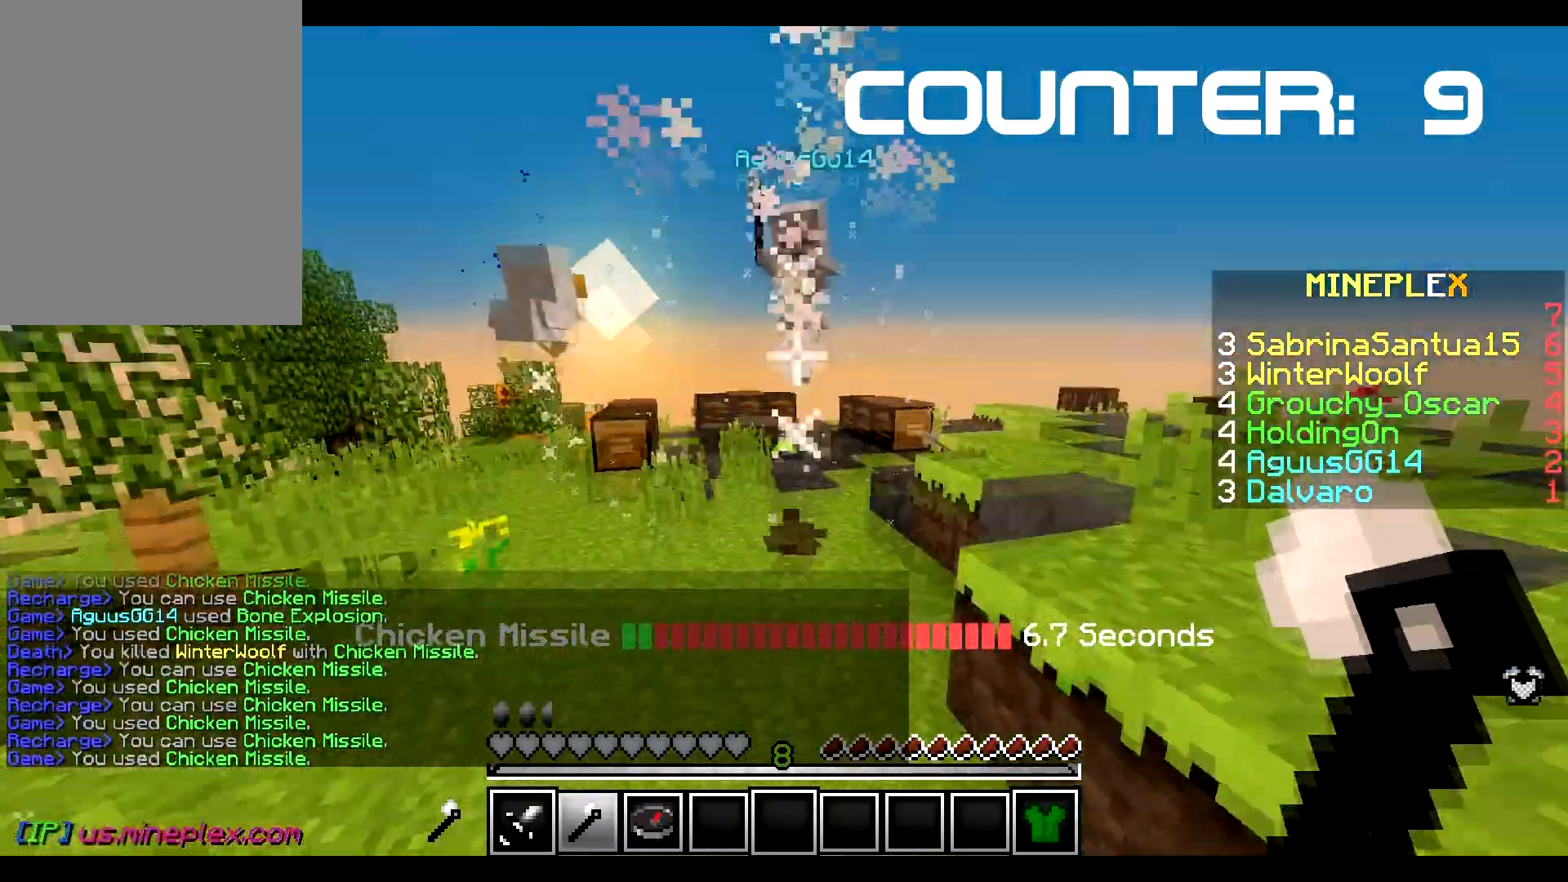
{"keys": ["d", "s"], "mouse": [], "events": [[300, "w", "up"], [400, "s", "down"]]}
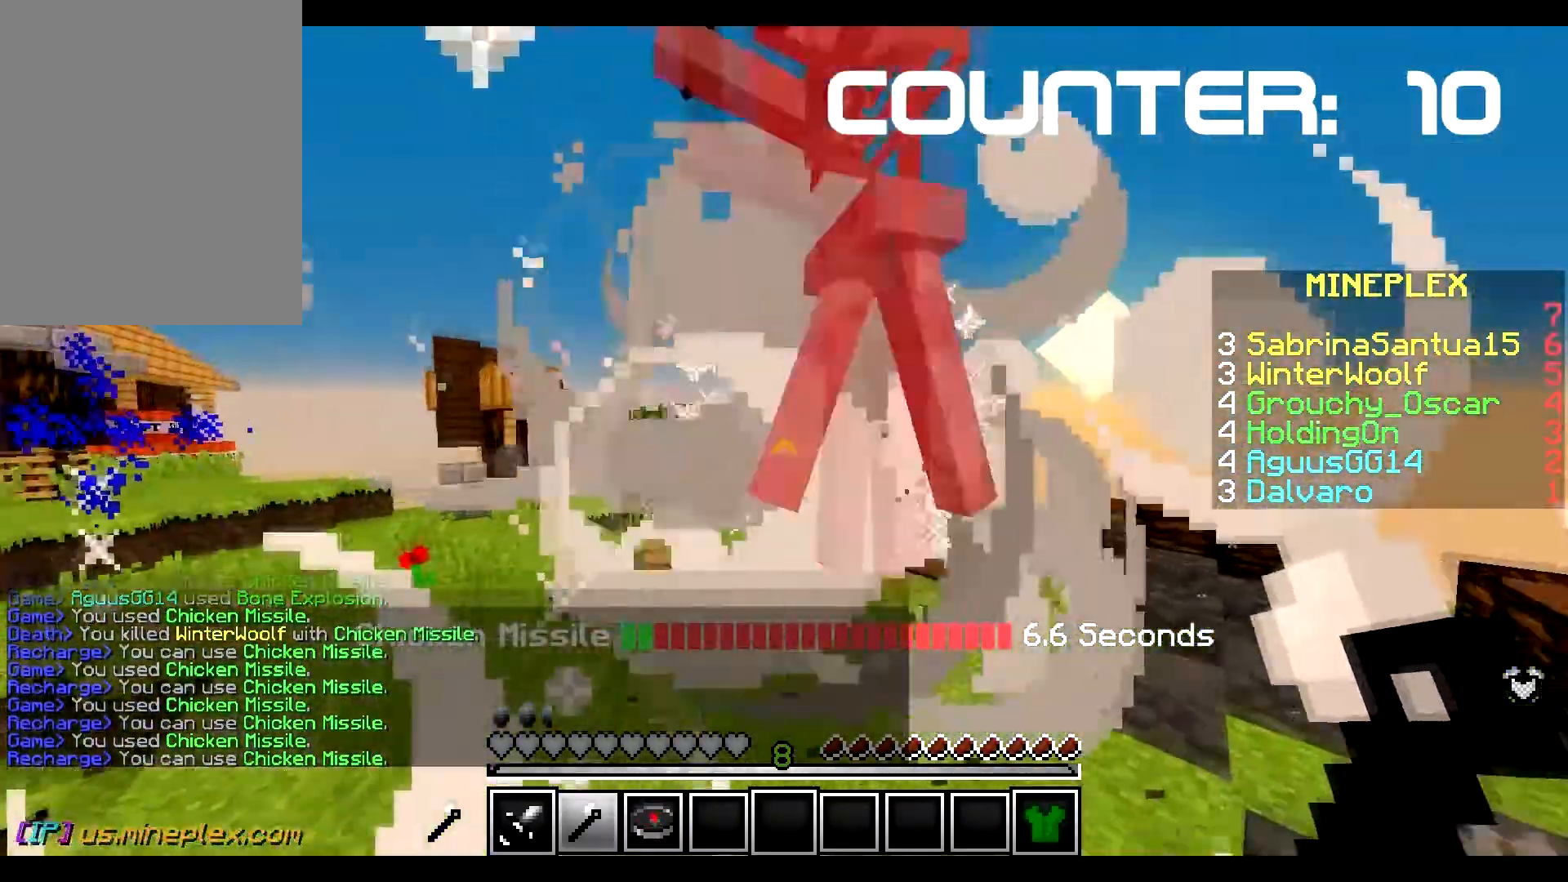
{"keys": ["d", "s"], "mouse": [], "events": [[100, "d", "up"], [317, "d", "down"]]}
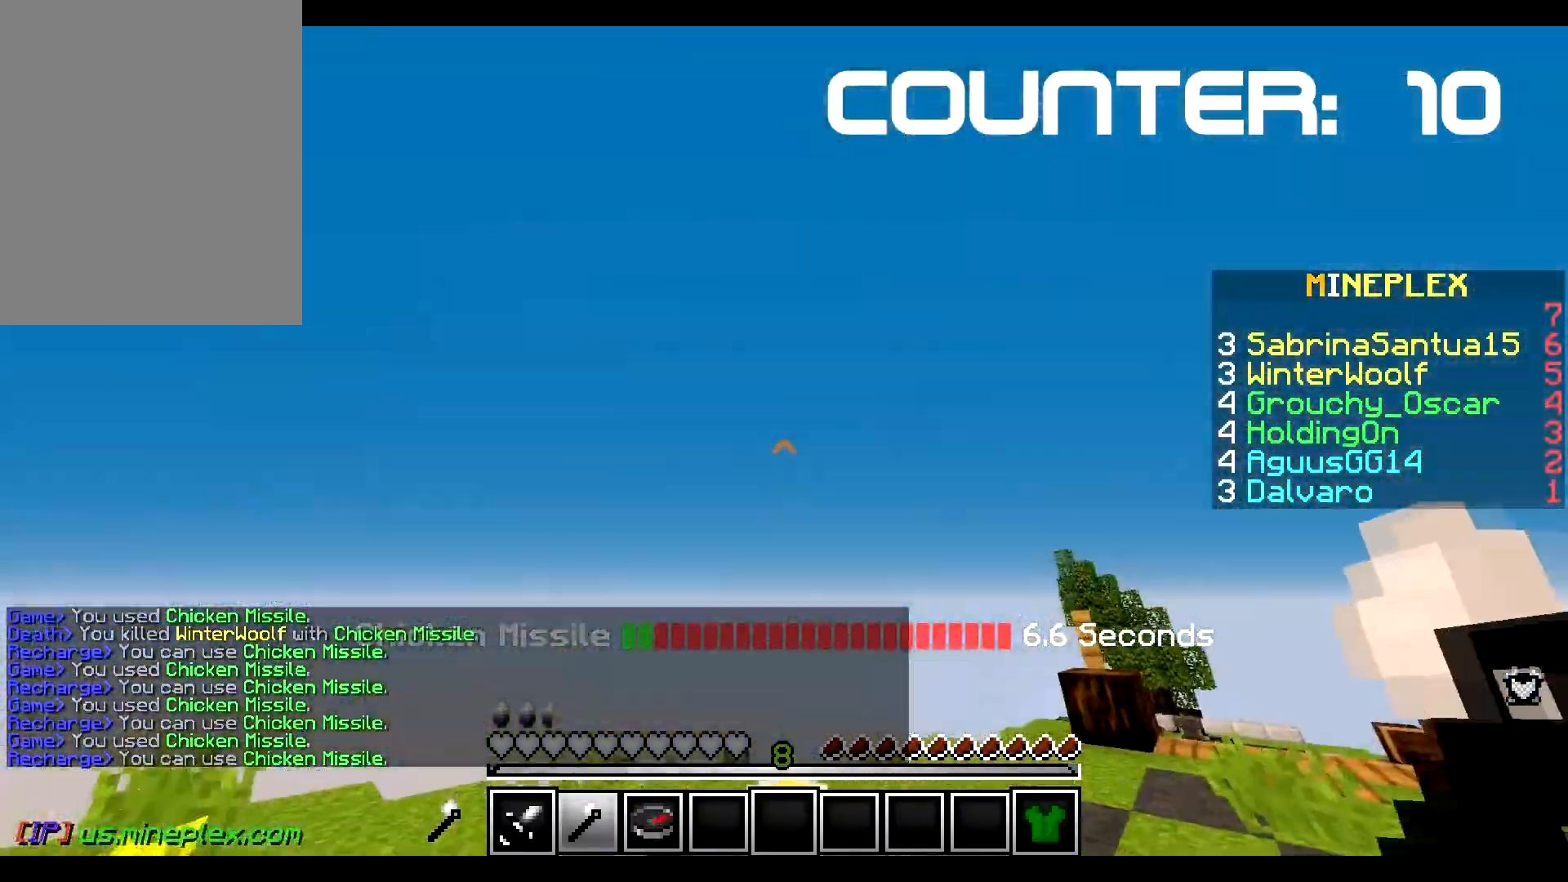
{"keys": ["d", "w"], "mouse": ["right"], "events": [[100, "d", "up"], [133, "a", "down"], [133, "mouse_right", "down"], [133, "s", "up"], [133, "w", "down"], [166, "d", "down"], [250, "a", "up"]]}
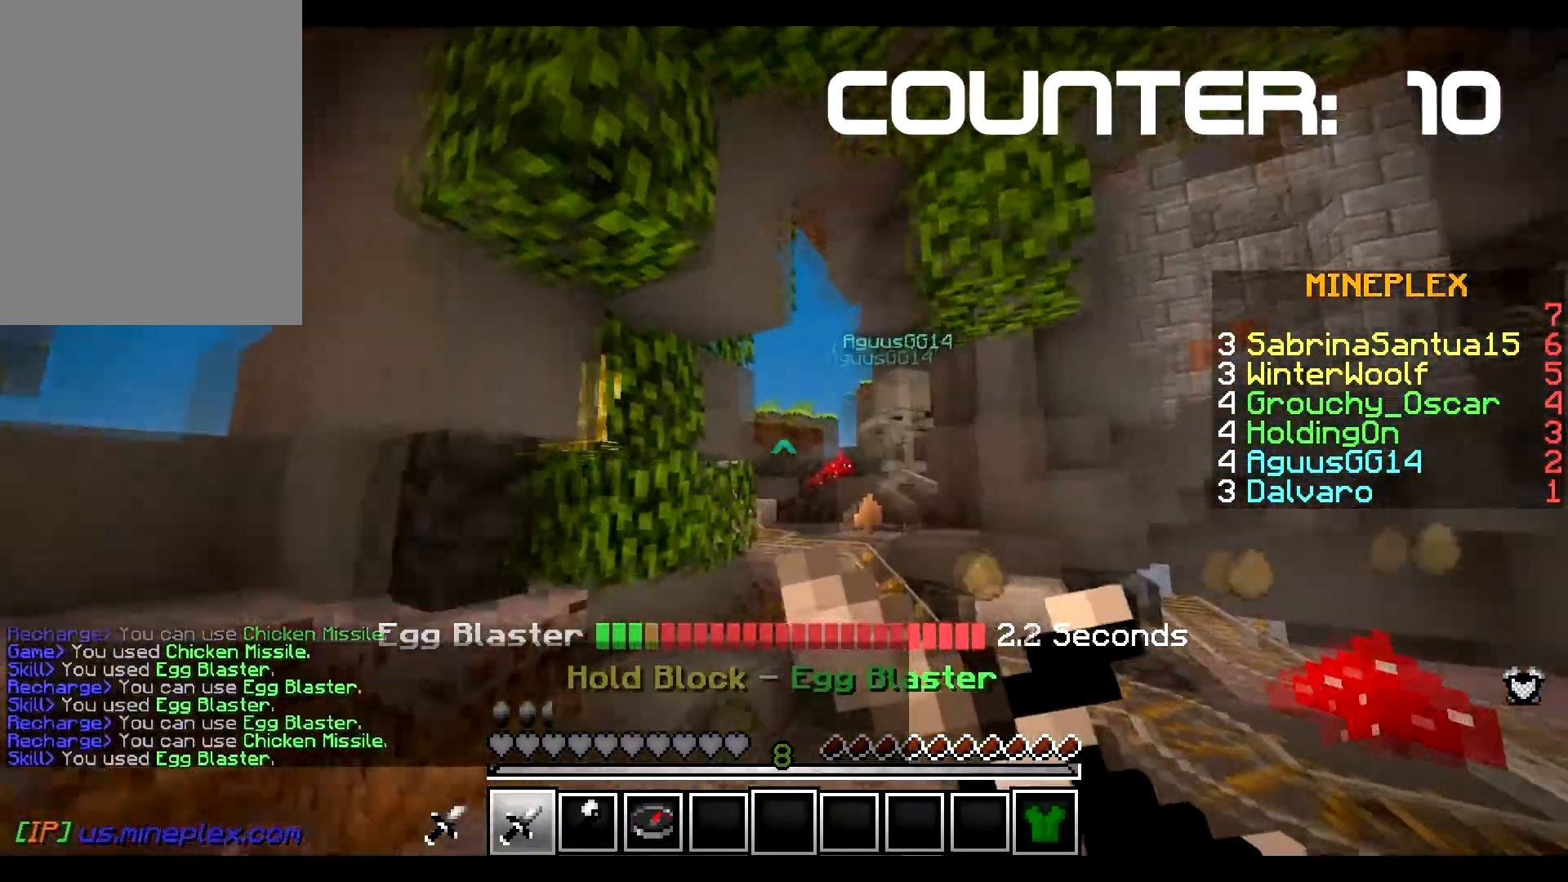
{"keys": ["d", "w"], "mouse": [], "events": [[250, "mouse_right", "up"]]}
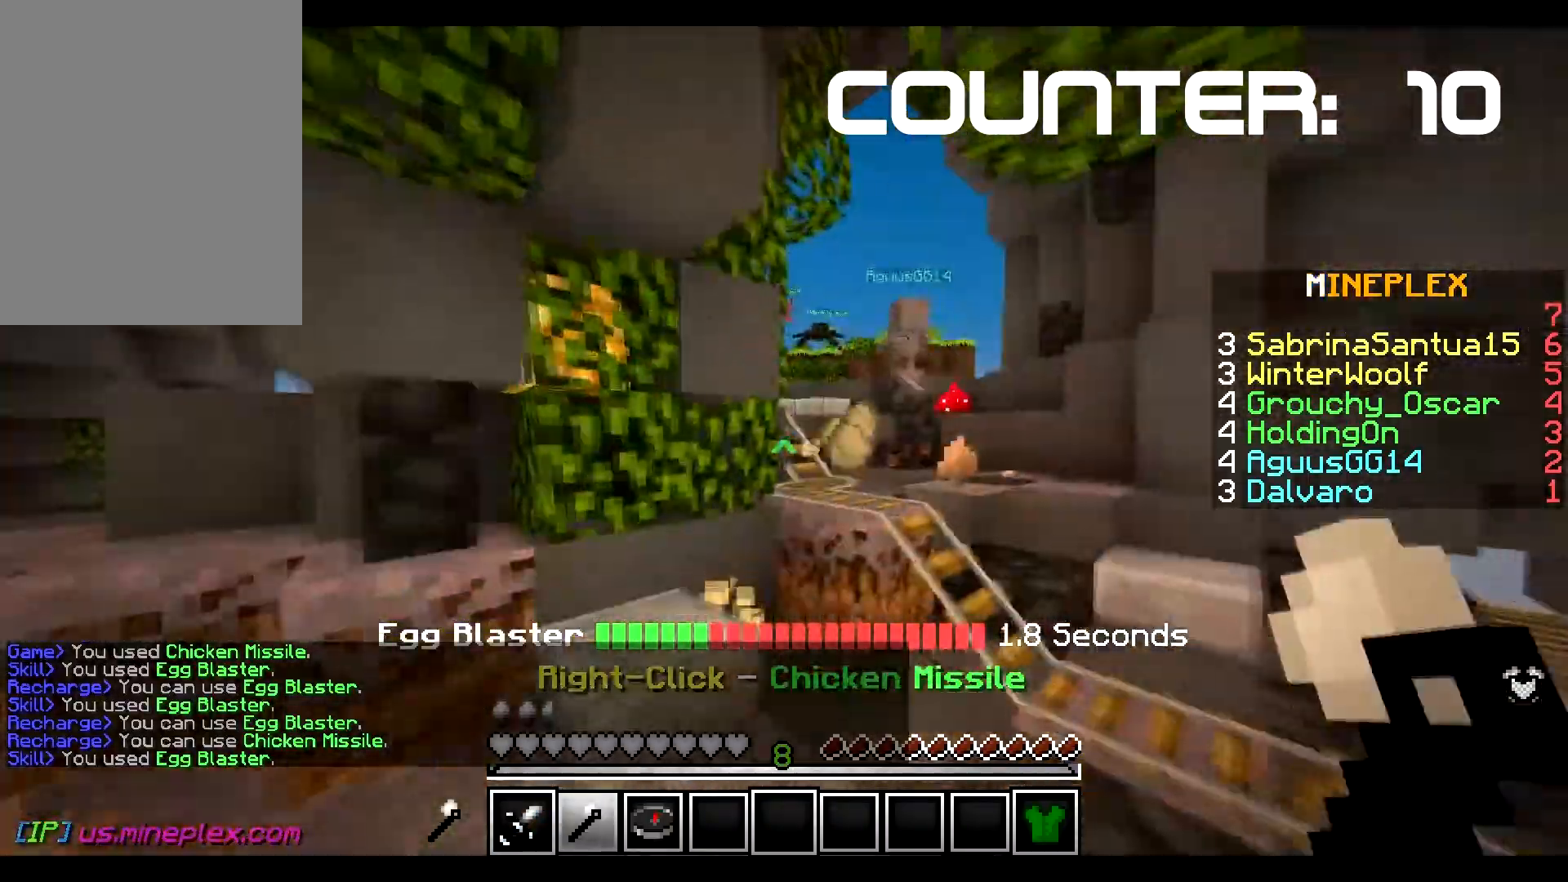
{"keys": ["d", "w"], "mouse": [], "events": [[33, "d", "up"], [350, "d", "down"]]}